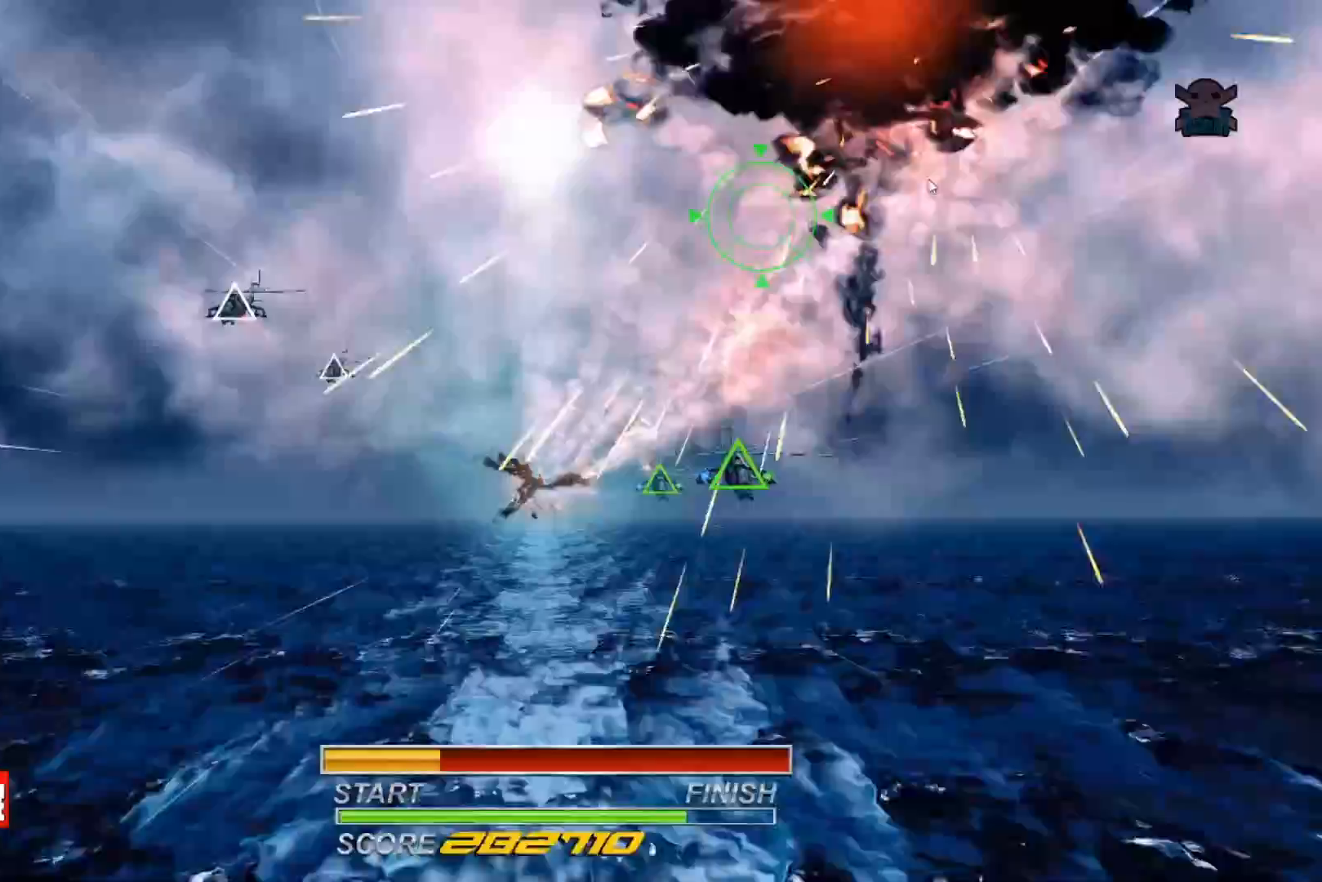
Gameplay with a controller (Xbox layout); each line is a JSON object with the inputs held at the frame after it (dt_ms = milliseconds from this image to that frame). "events" lists button and stick changes between this image and that frame as [ms after this image, input, new state], when the widget could be followed in between. Not read: R3 right_stick.
{"dt_ms": 1000, "buttons": ["B", "R2"], "left_stick": "left"}
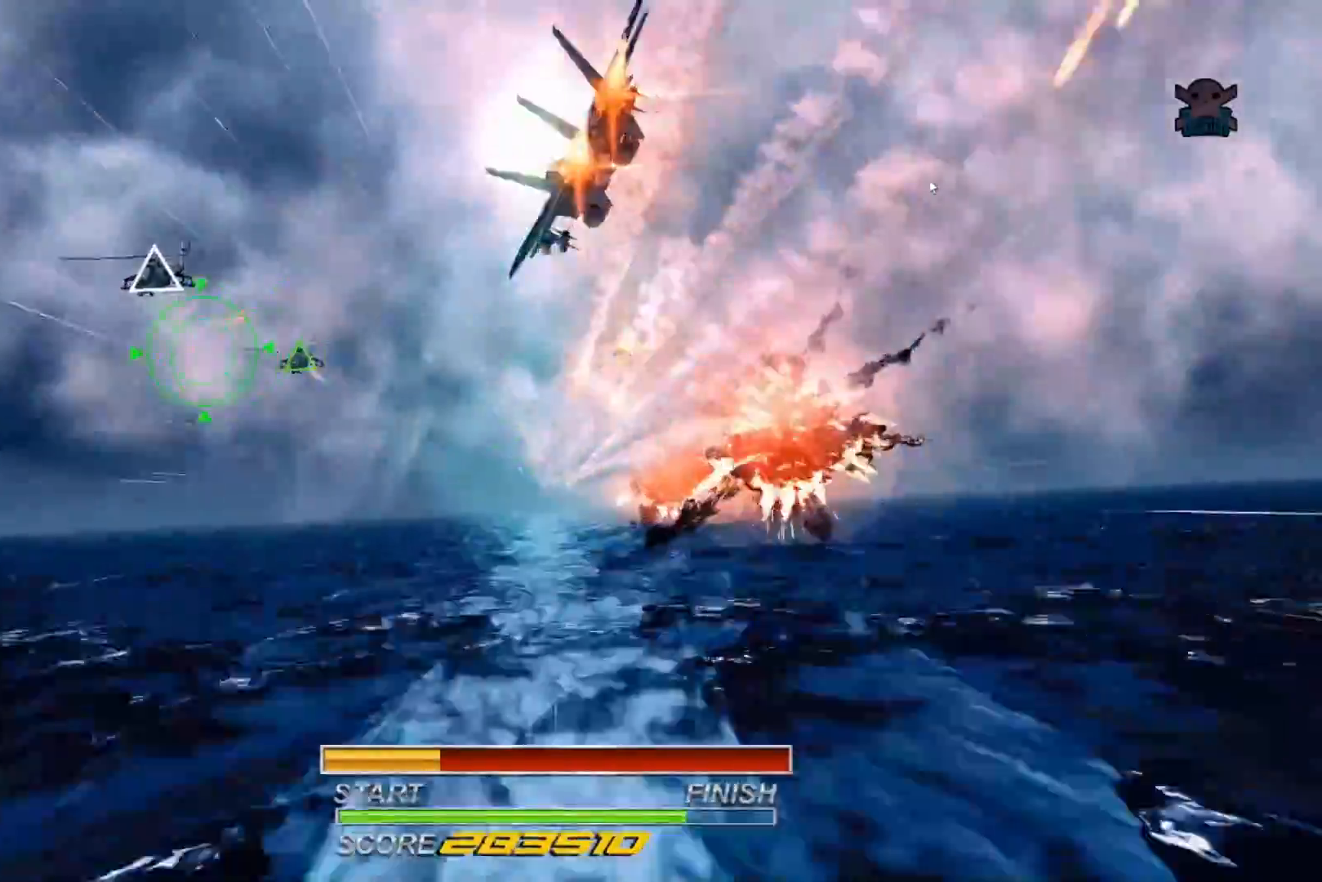
{"dt_ms": 500, "buttons": ["R2"], "left_stick": "right", "events": [[17, "B", "up"], [117, "B", "down"], [150, "left_stick", "up-left"], [250, "B", "up"], [333, "left_stick", "up-right"], [350, "B", "down"], [417, "B", "up"], [417, "left_stick", "right"]]}
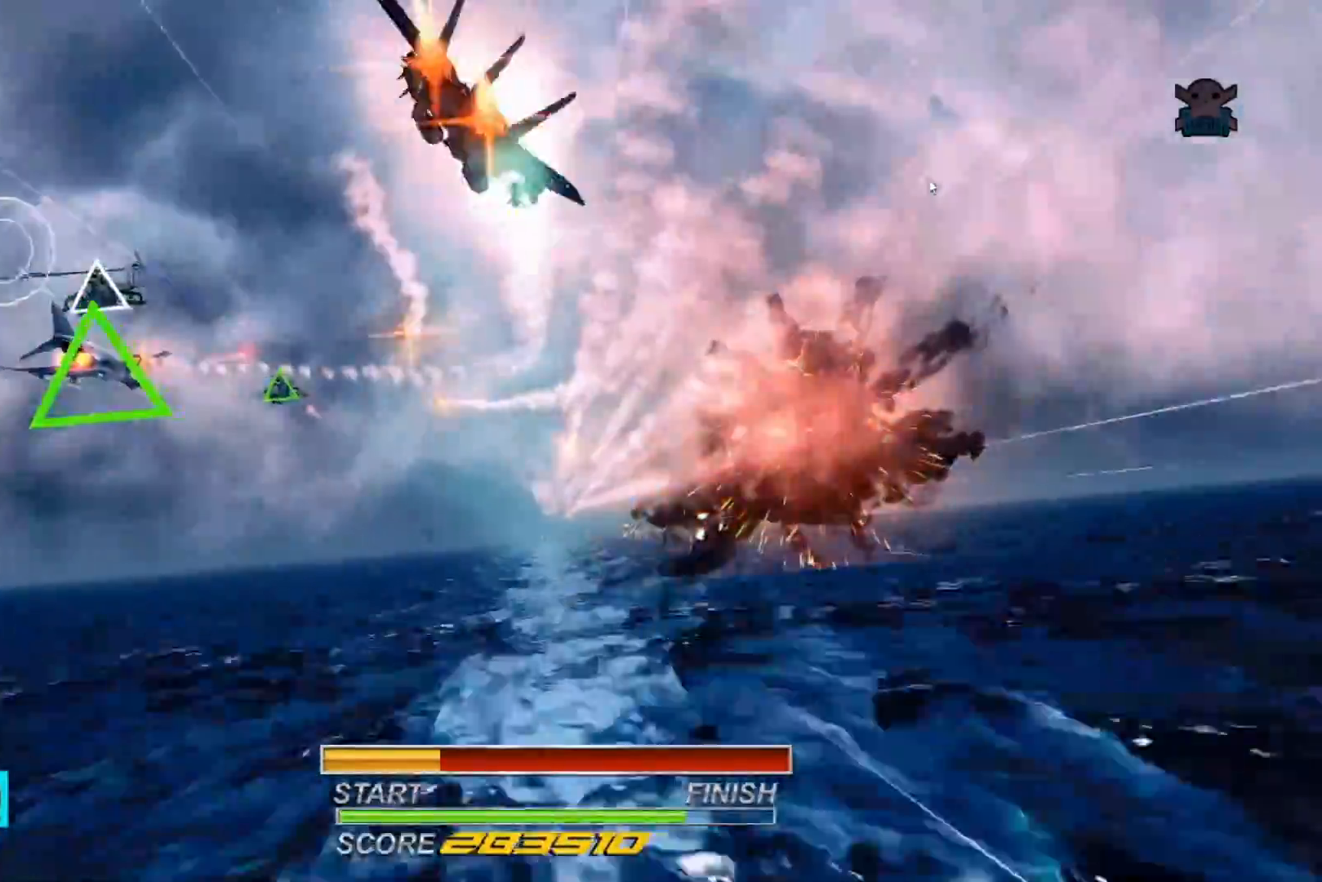
{"dt_ms": 1000, "buttons": ["B", "R2"], "left_stick": "up-left"}
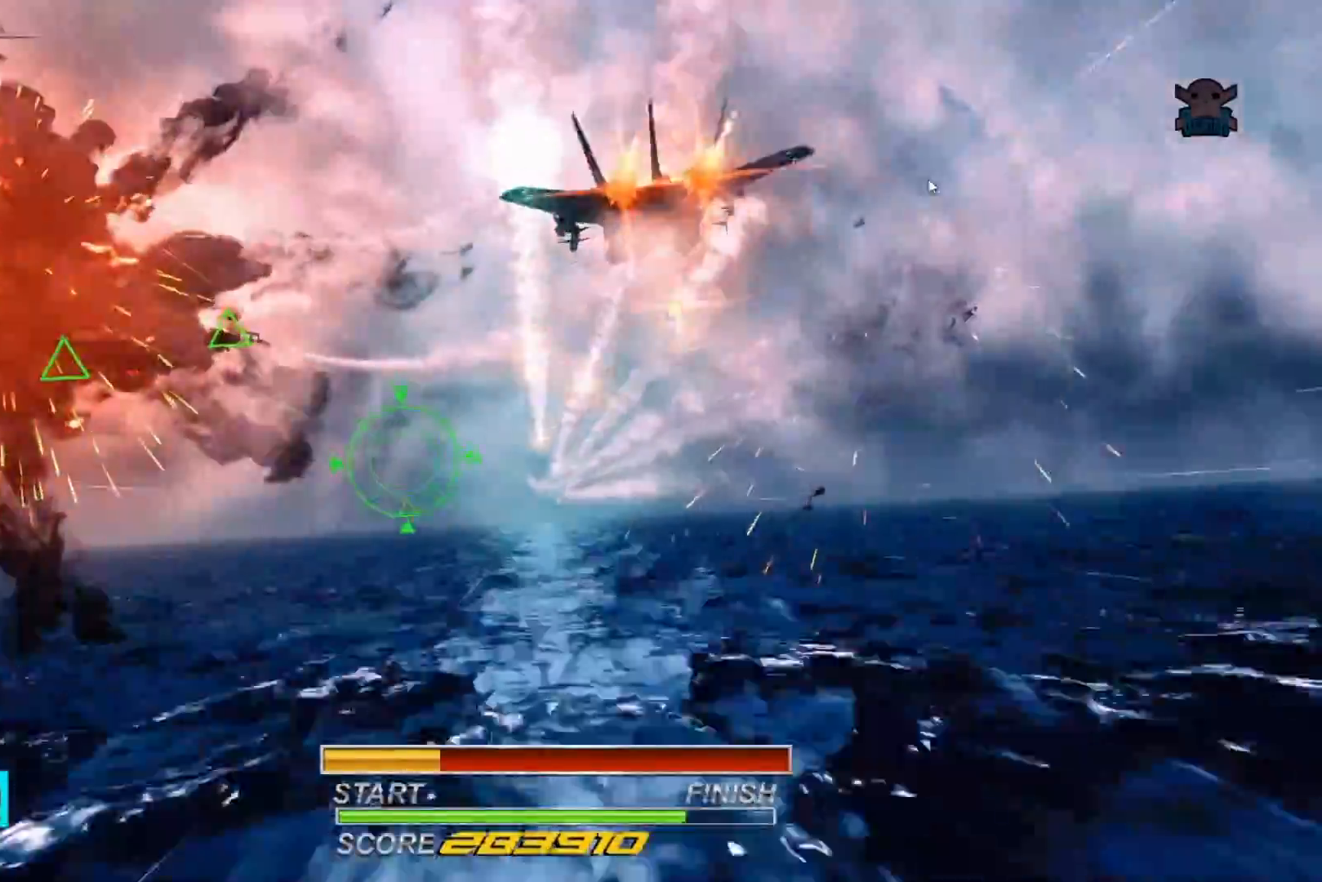
{"dt_ms": 500, "buttons": ["R2"], "left_stick": "left", "events": [[50, "B", "up"], [50, "left_stick", "center"], [217, "left_stick", "up-left"], [267, "left_stick", "left"], [367, "B", "down"], [500, "B", "up"]]}
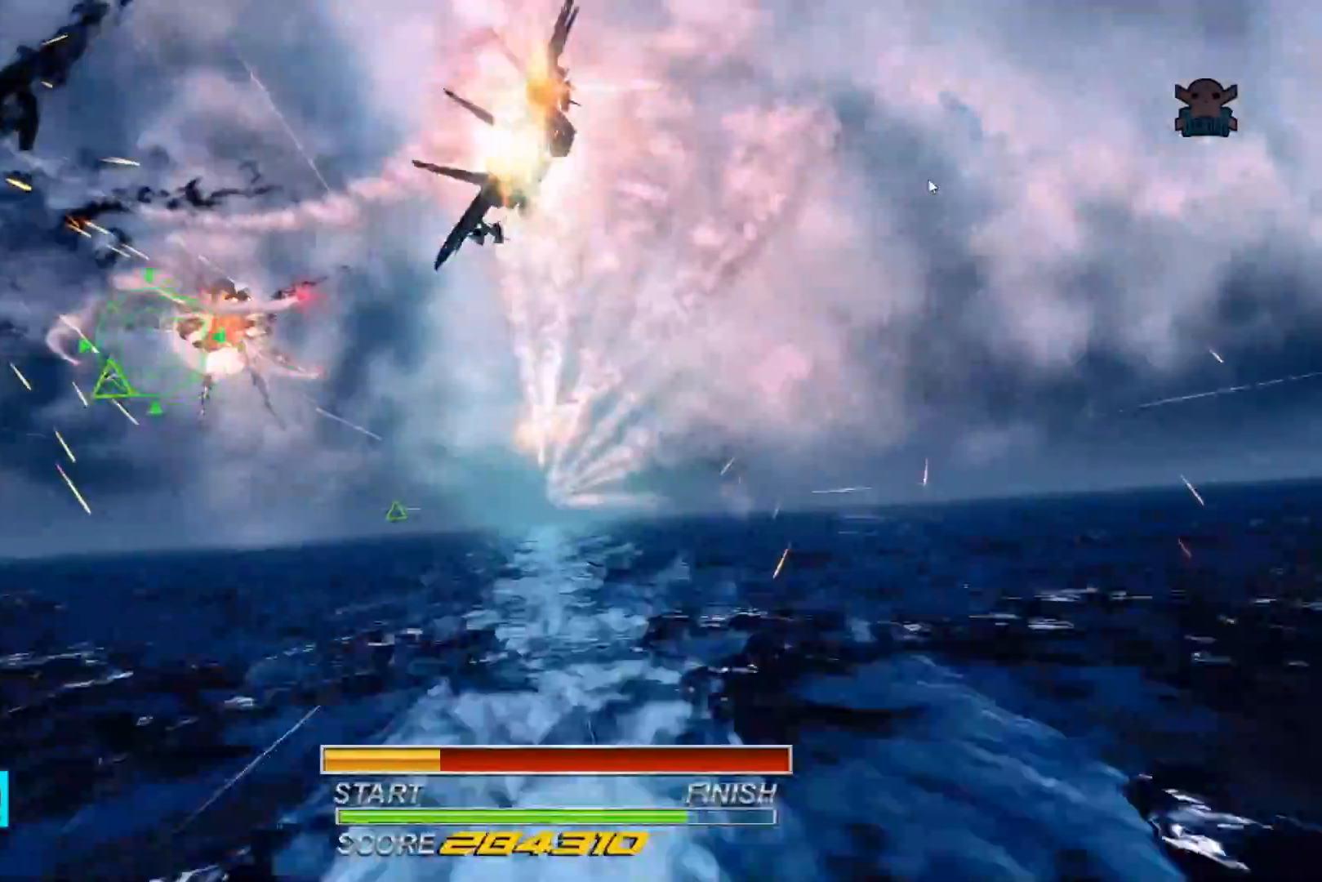
{"dt_ms": 500, "buttons": ["R2"], "left_stick": "right", "events": [[17, "left_stick", "center"], [117, "B", "down"], [217, "B", "up"], [250, "left_stick", "right"], [317, "B", "down"], [417, "B", "up"]]}
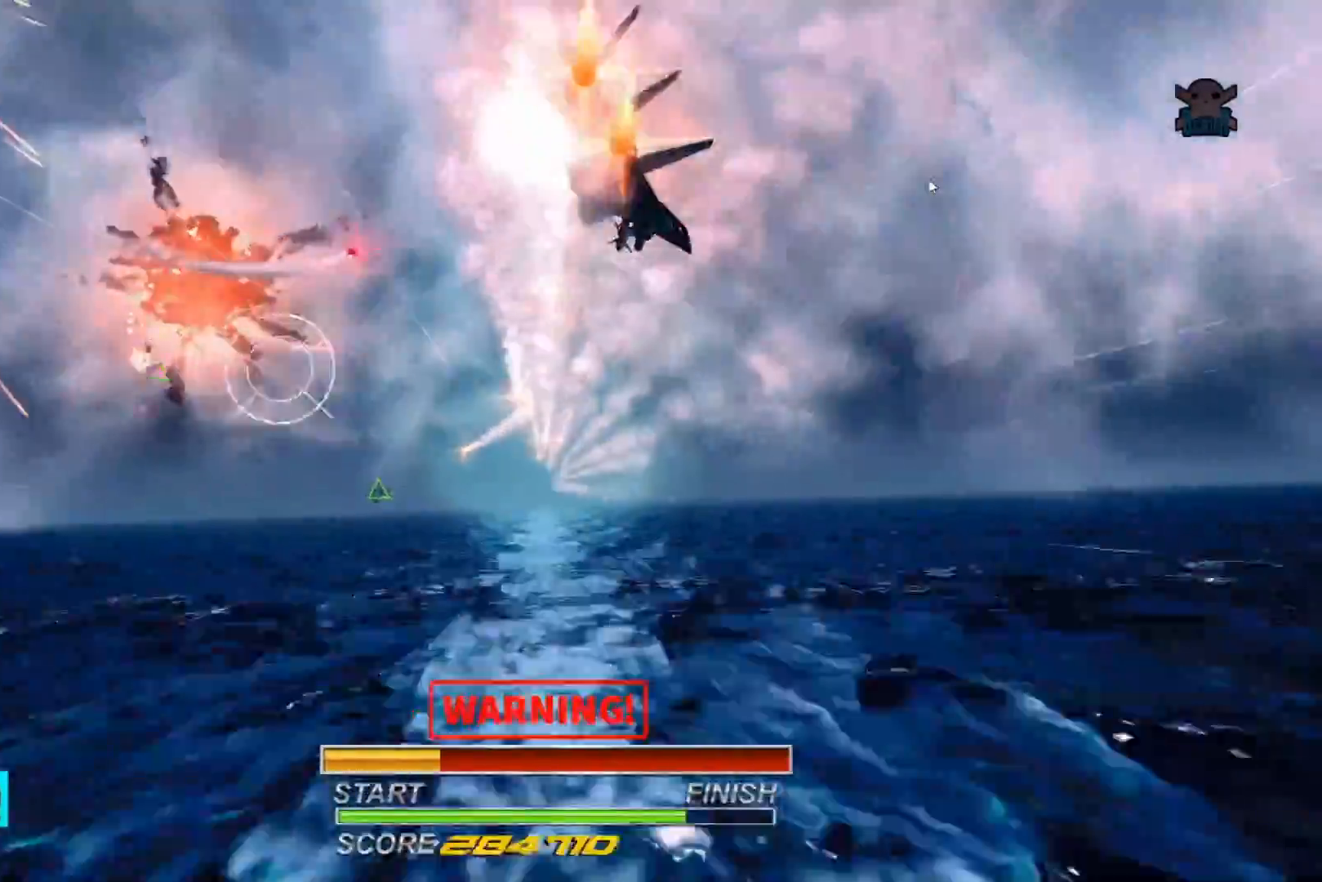
{"dt_ms": 500, "buttons": ["R2"], "left_stick": "up-right", "events": [[50, "B", "down"], [167, "B", "up"], [167, "left_stick", "up-right"], [300, "B", "down"], [417, "B", "up"]]}
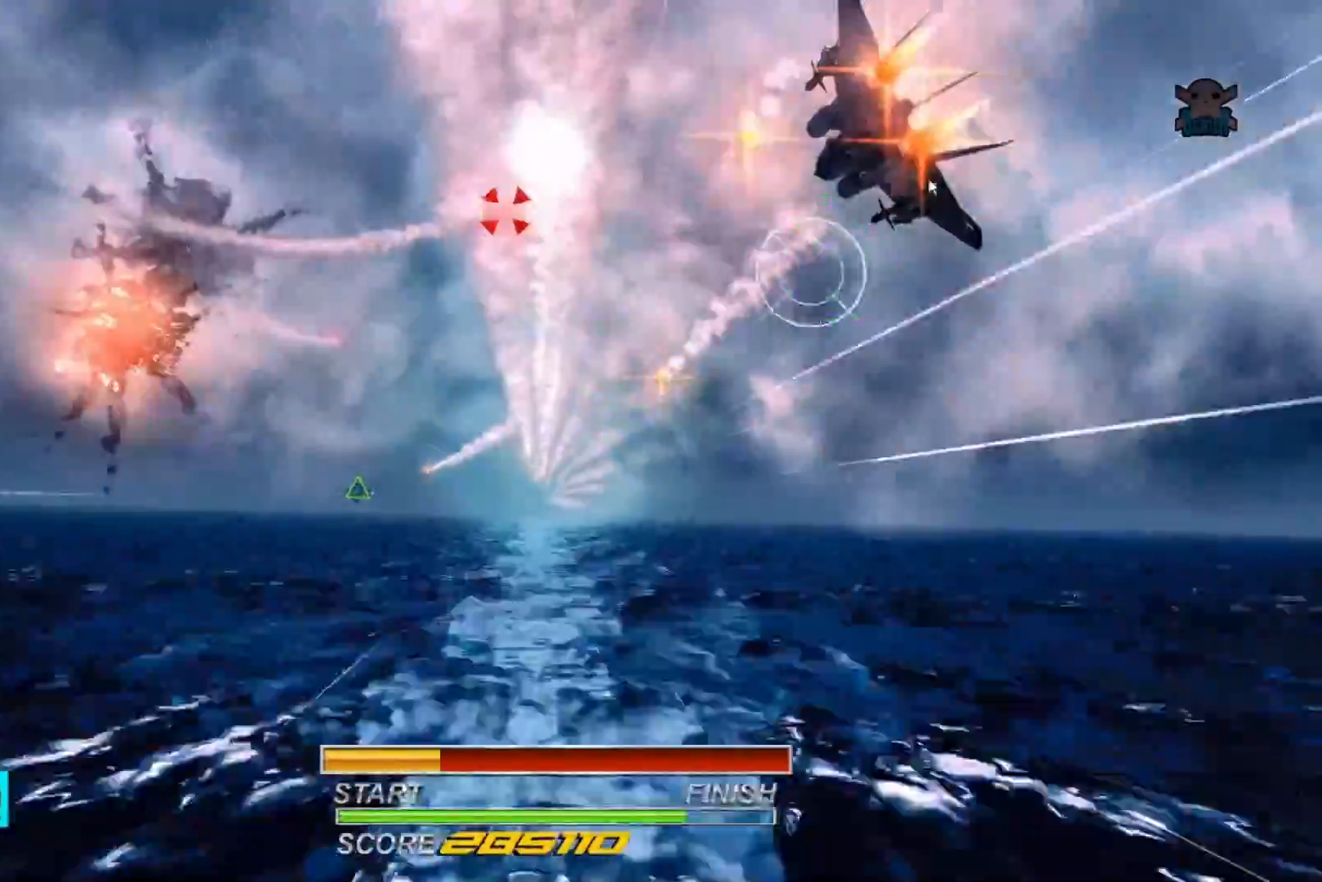
{"dt_ms": 500, "buttons": ["B", "R2"], "left_stick": "up-right", "events": [[17, "B", "down"], [150, "B", "up"], [217, "B", "down"], [367, "B", "up"], [467, "B", "down"]]}